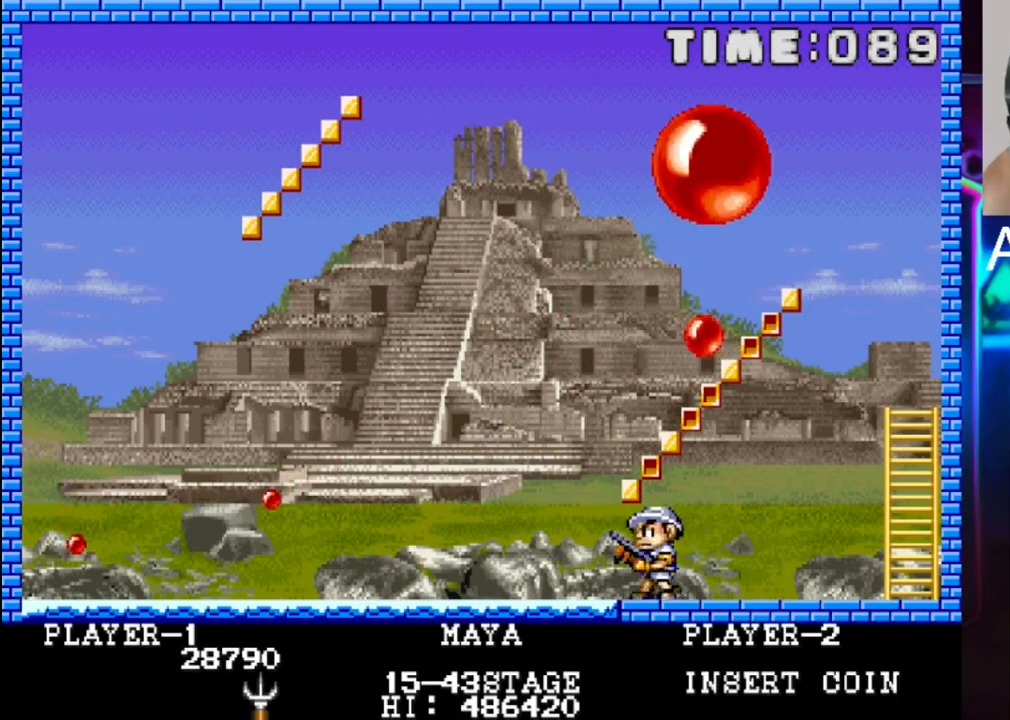
Gameplay with a controller (Xbox layout); each line is a JSON object with the inputs held at the frame after it. "events" lists button and stick changes between this image and that frame as [ms after this image, input, new state], when the widget could be followed in between. Not read: left_stick right_stick.
{"buttons": ["DPAD_LEFT"], "events": [[267, "DPAD_LEFT", "up"], [400, "DPAD_LEFT", "down"]]}
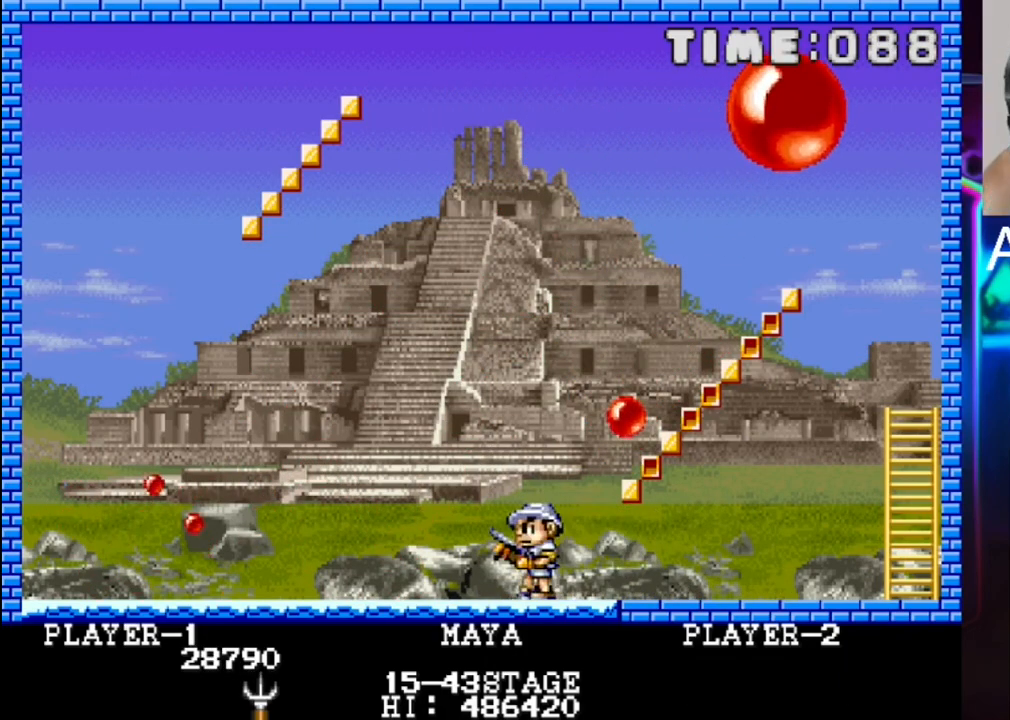
{"buttons": [], "events": [[83, "DPAD_LEFT", "up"], [217, "X", "down"], [367, "X", "up"]]}
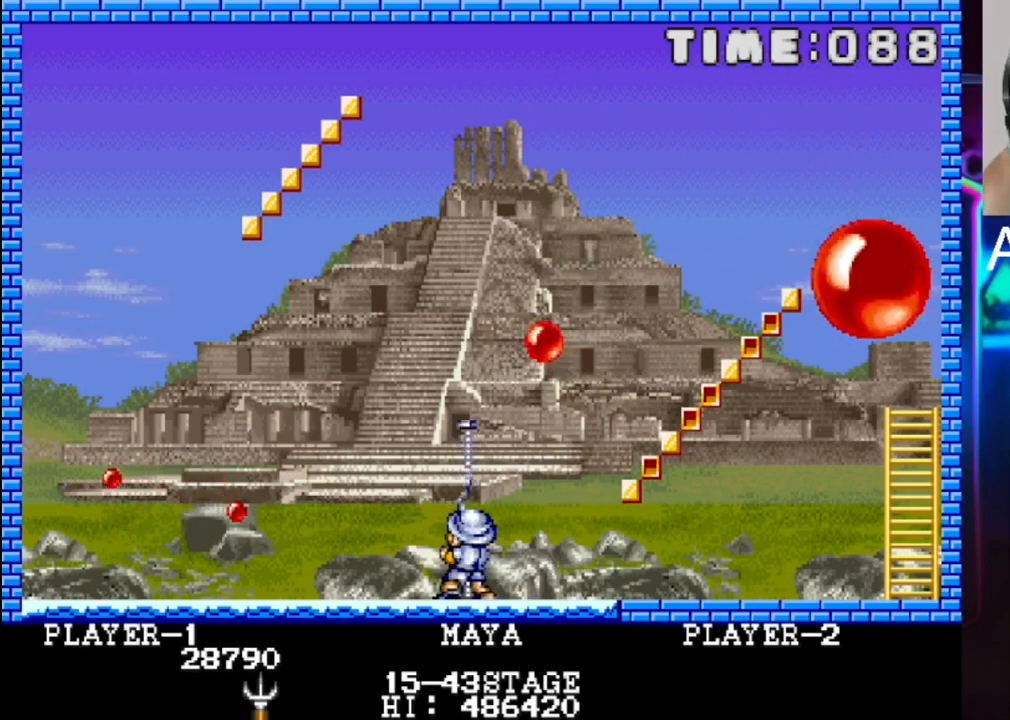
{"buttons": ["DPAD_RIGHT"], "events": [[400, "DPAD_RIGHT", "down"]]}
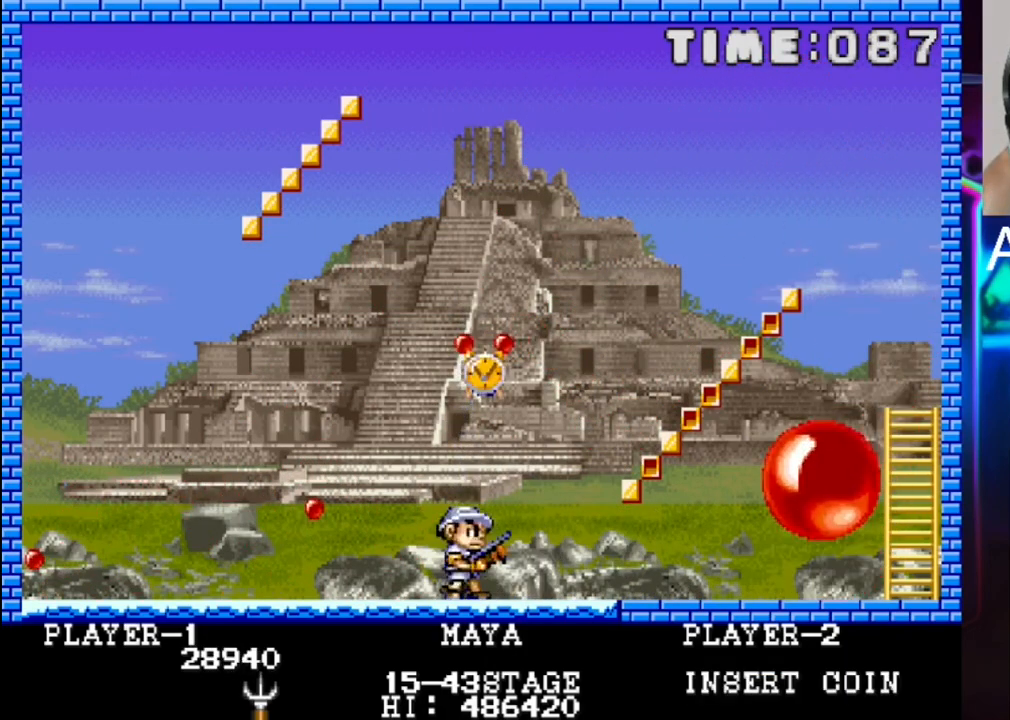
{"buttons": [], "events": [[100, "DPAD_RIGHT", "up"], [233, "X", "down"], [433, "X", "up"]]}
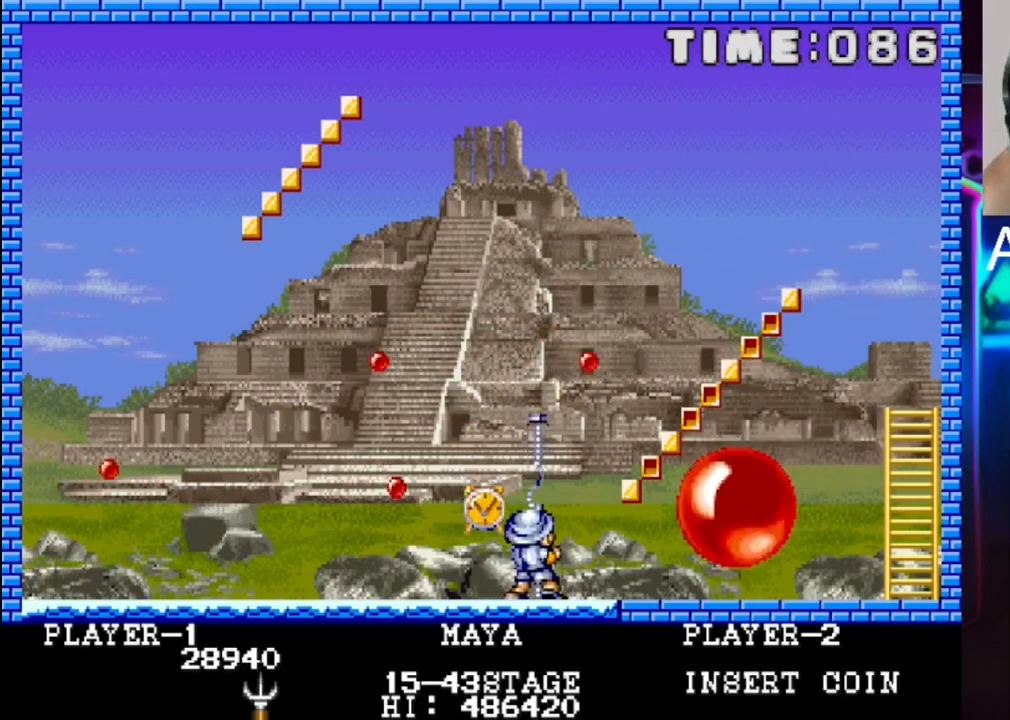
{"buttons": [], "events": [[267, "DPAD_RIGHT", "down"], [333, "DPAD_RIGHT", "up"]]}
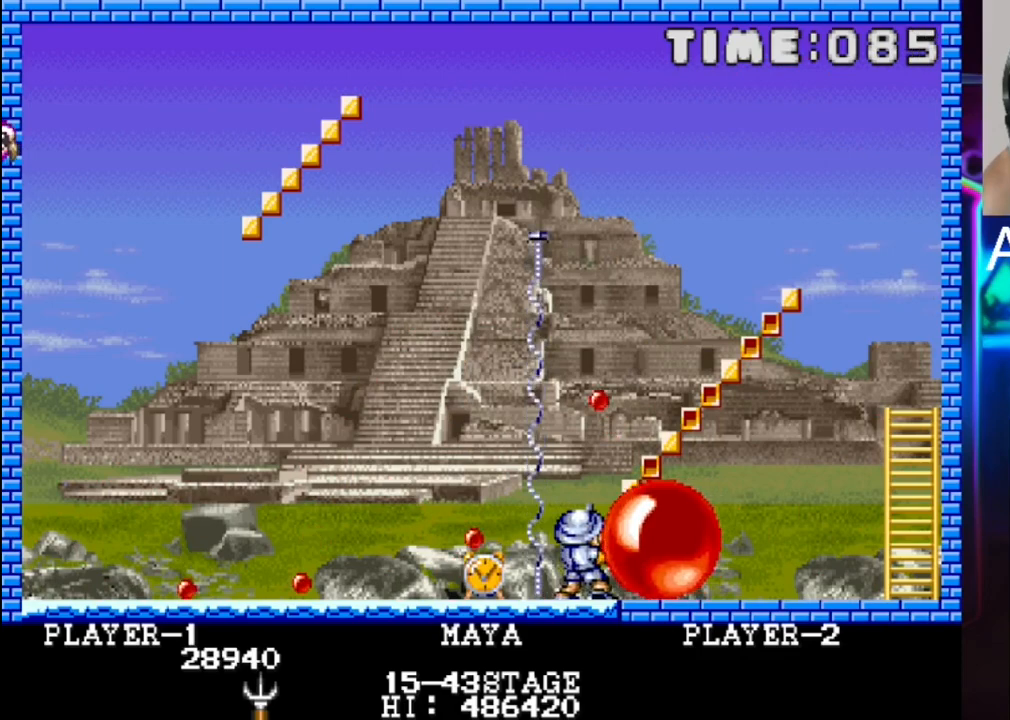
{"buttons": ["DPAD_LEFT"], "events": [[33, "DPAD_LEFT", "down"]]}
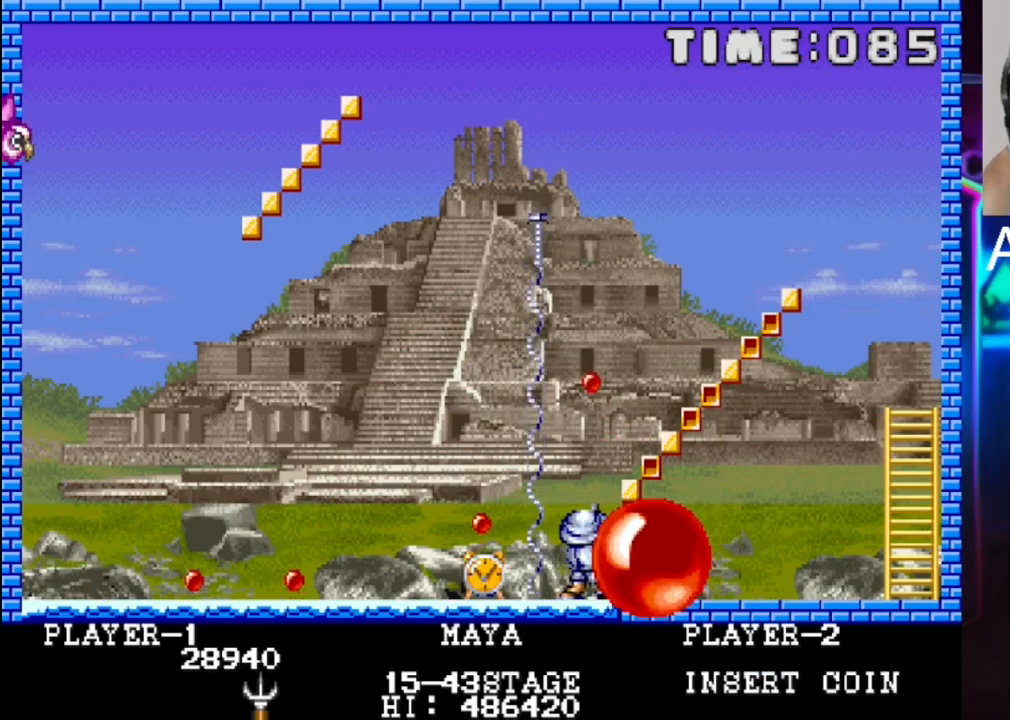
{"buttons": [], "events": [[33, "DPAD_LEFT", "up"]]}
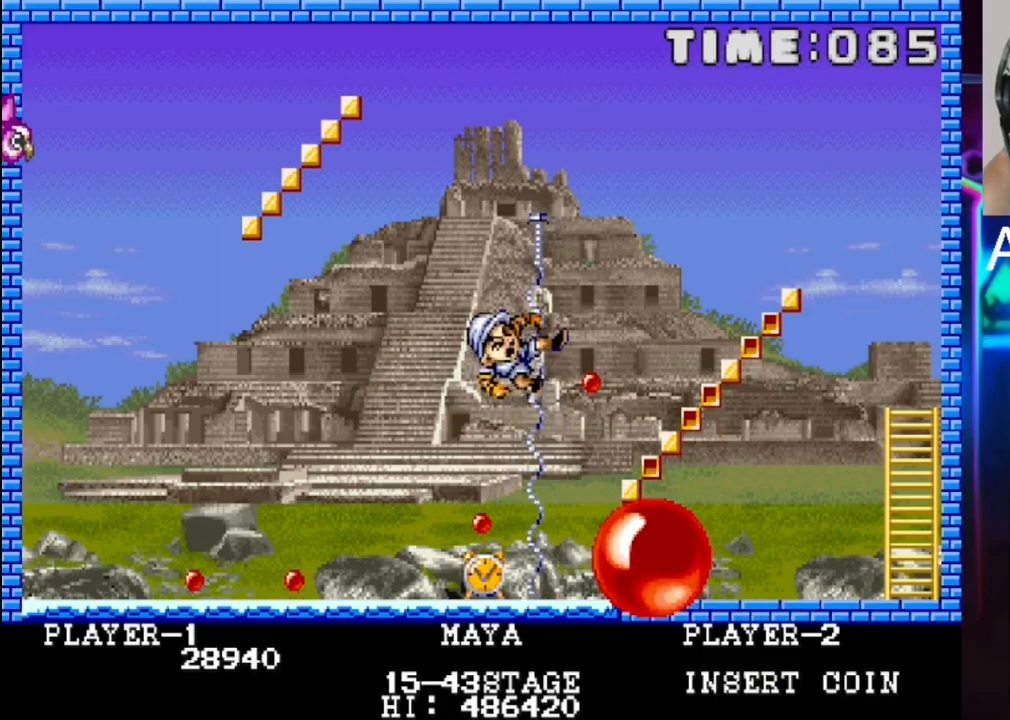
{"buttons": [], "events": []}
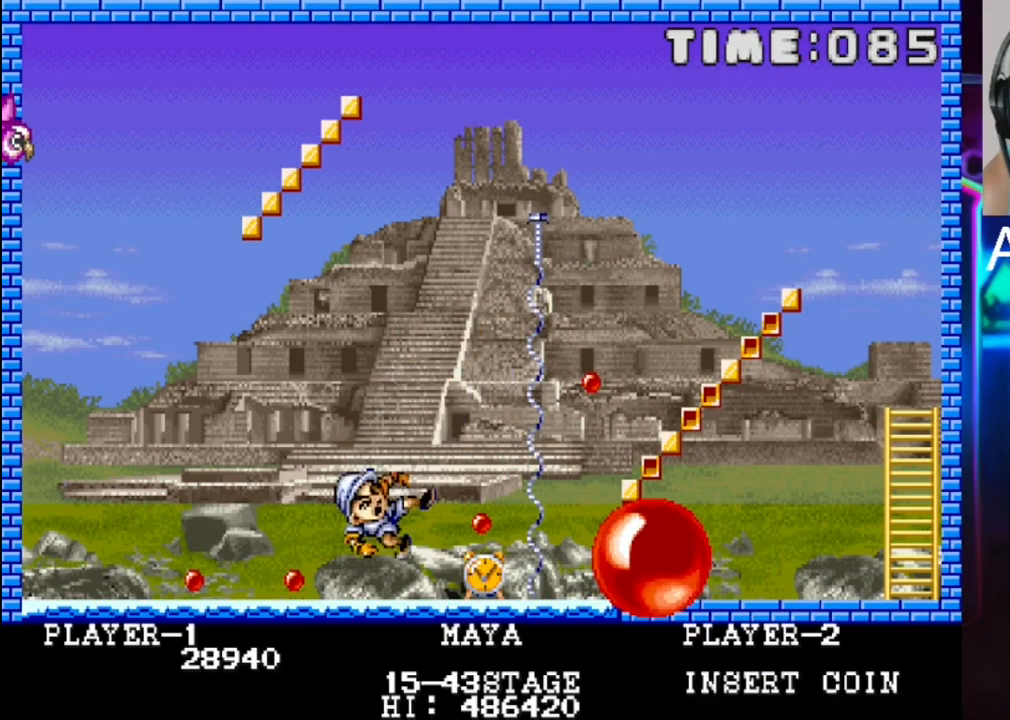
{"buttons": [], "events": []}
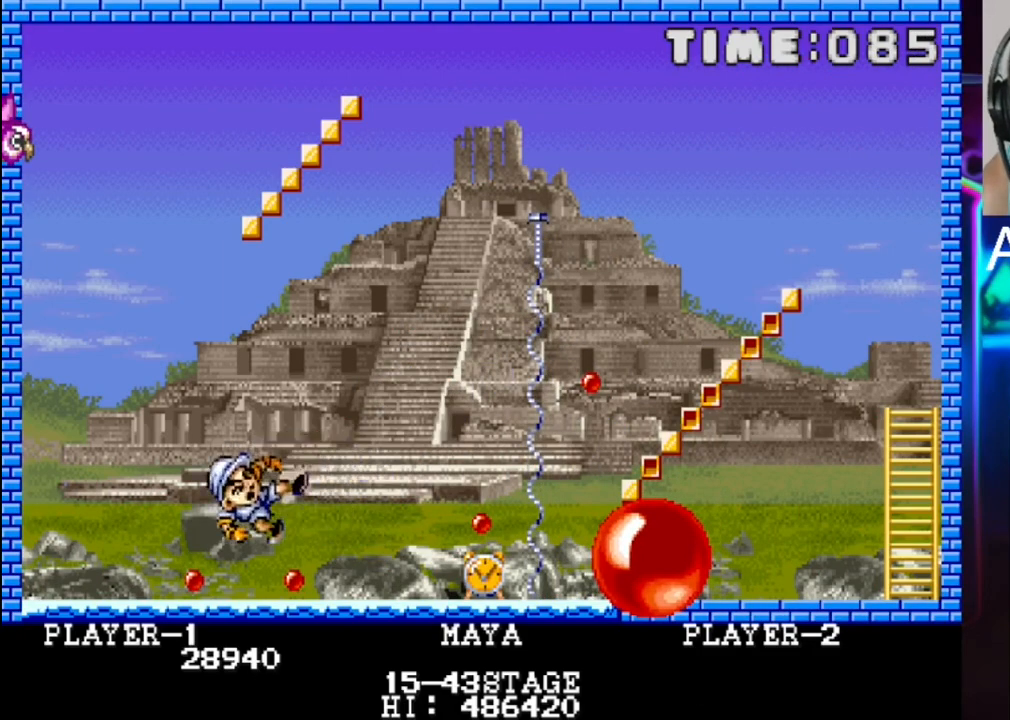
{"buttons": [], "events": []}
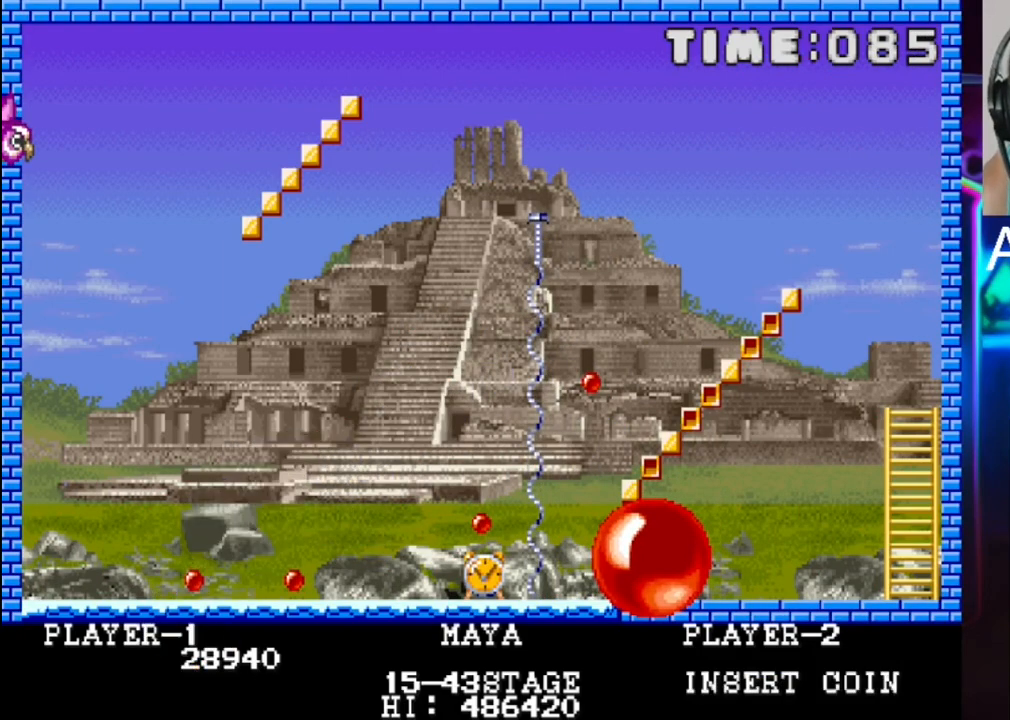
{"buttons": ["SELECT"], "events": [[417, "SELECT", "down"]]}
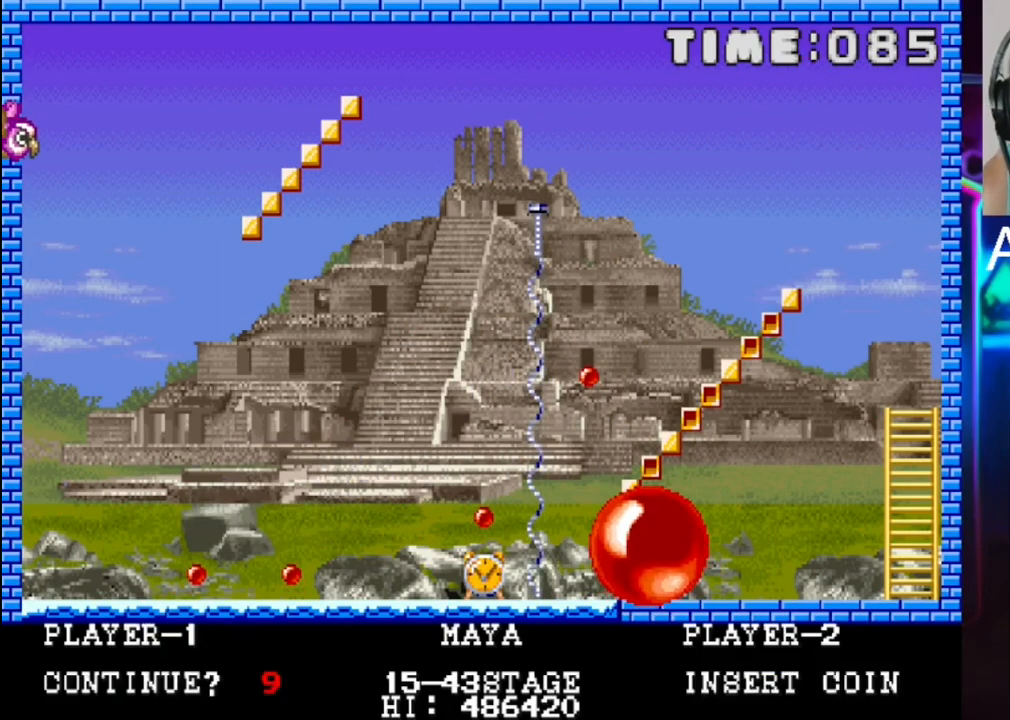
{"buttons": [], "events": [[50, "SELECT", "up"], [267, "START", "down"], [450, "START", "up"]]}
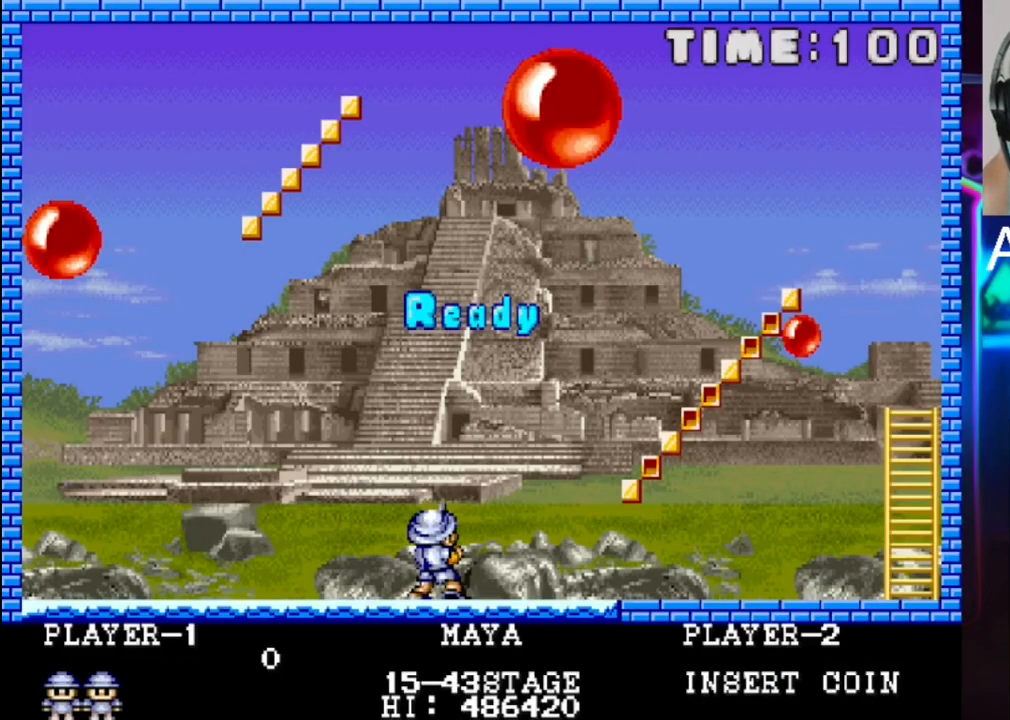
{"buttons": [], "events": []}
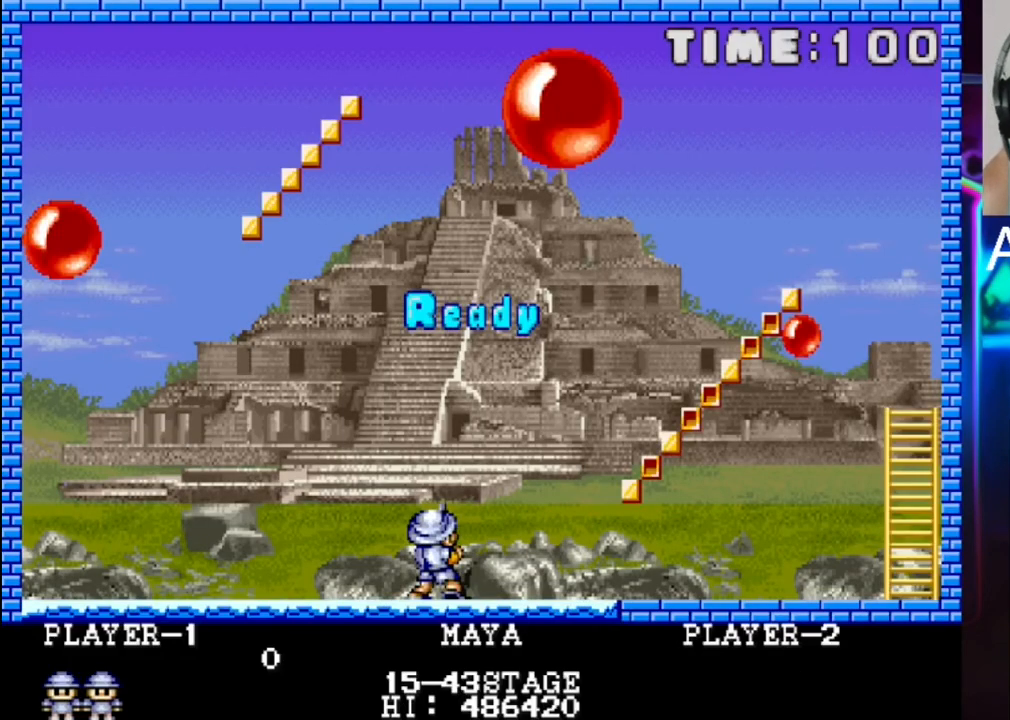
{"buttons": [], "events": [[183, "DPAD_LEFT", "down"], [383, "DPAD_LEFT", "up"]]}
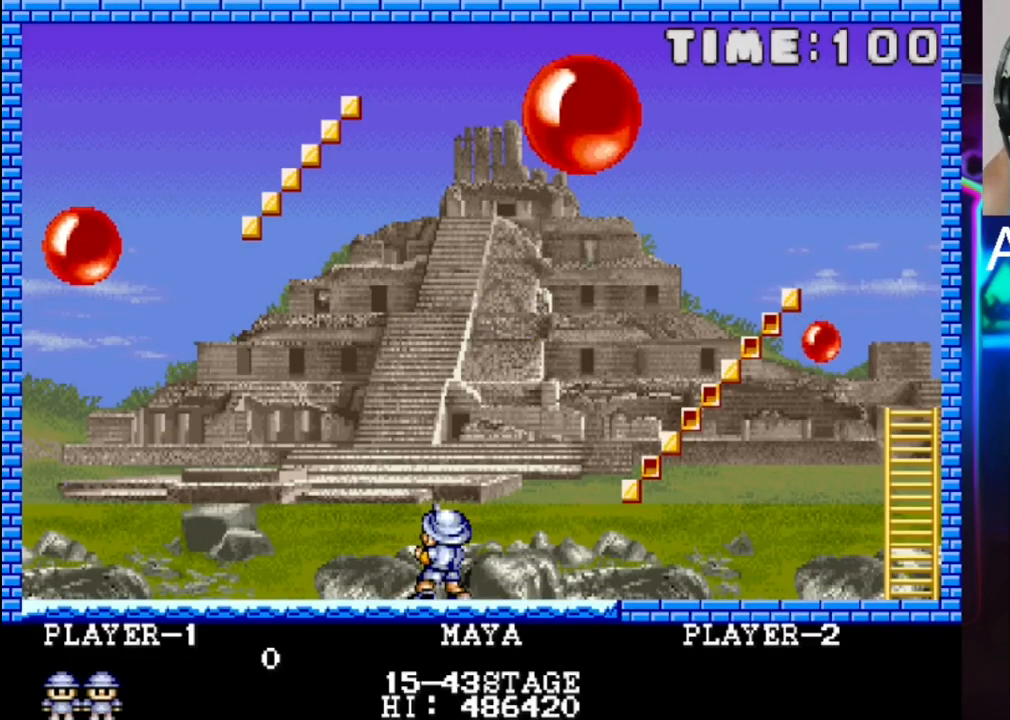
{"buttons": [], "events": []}
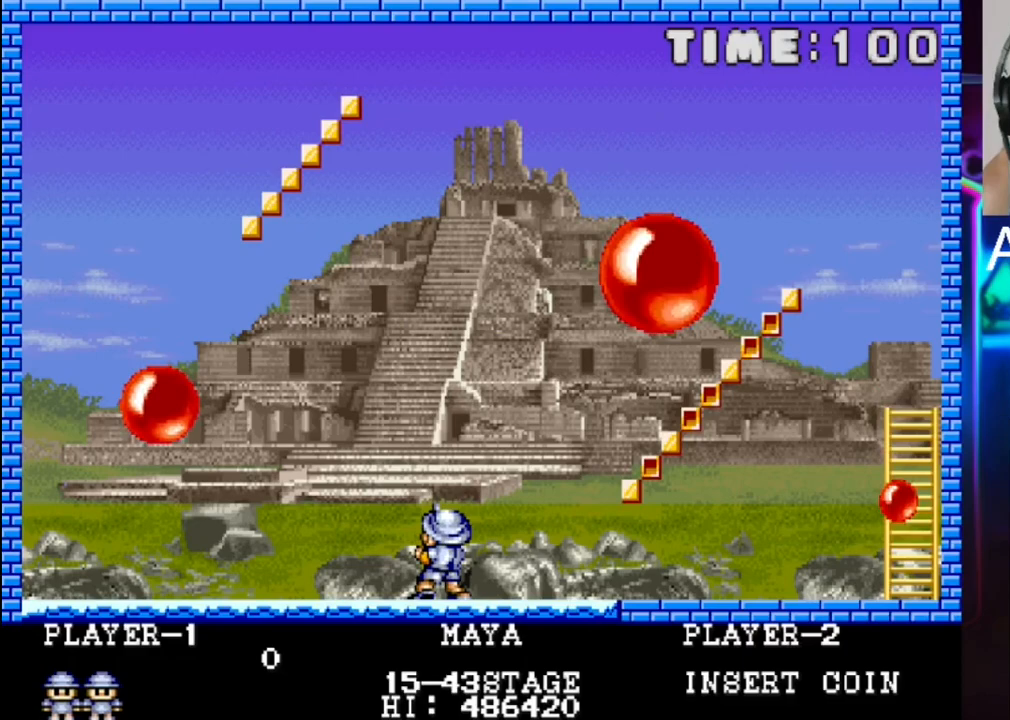
{"buttons": ["X"], "events": [[167, "DPAD_LEFT", "down"], [433, "X", "down"], [500, "DPAD_LEFT", "up"]]}
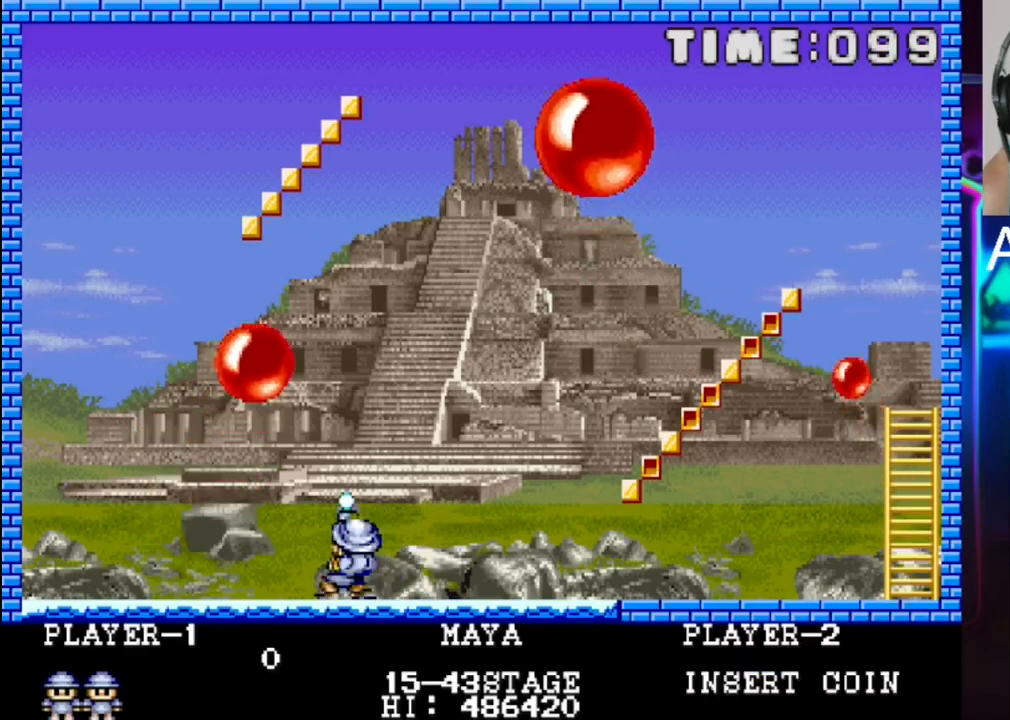
{"buttons": ["DPAD_RIGHT"], "events": [[83, "X", "up"], [200, "DPAD_RIGHT", "down"]]}
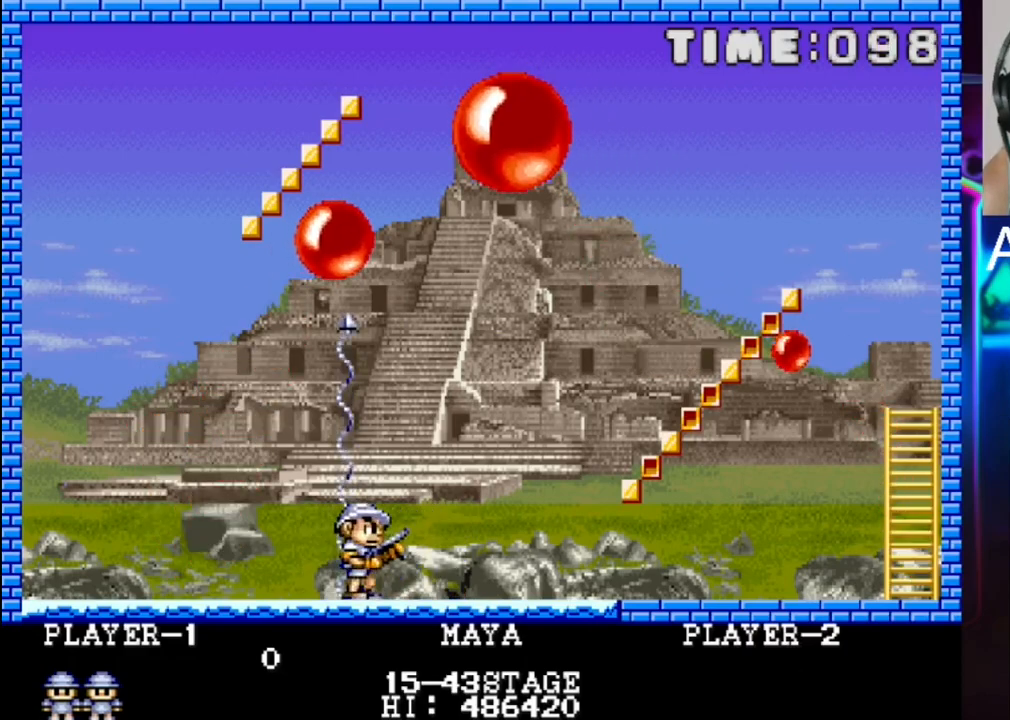
{"buttons": ["X", "DPAD_RIGHT"], "events": [[400, "DPAD_RIGHT", "up"], [500, "DPAD_RIGHT", "down"], [500, "X", "down"]]}
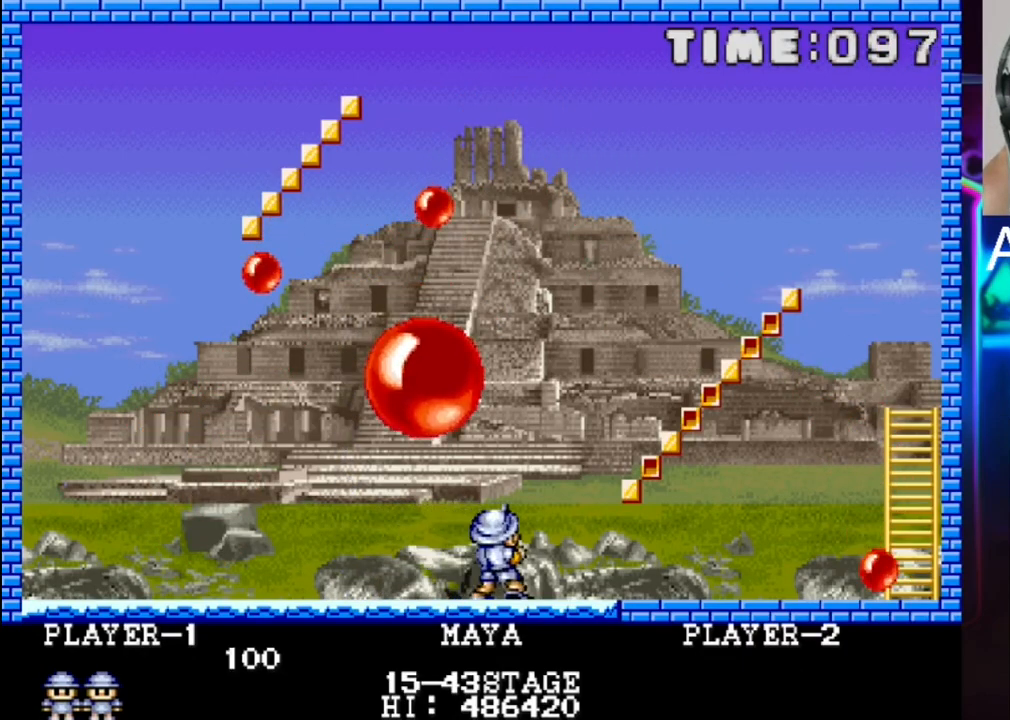
{"buttons": [], "events": [[183, "DPAD_RIGHT", "up"], [183, "X", "up"]]}
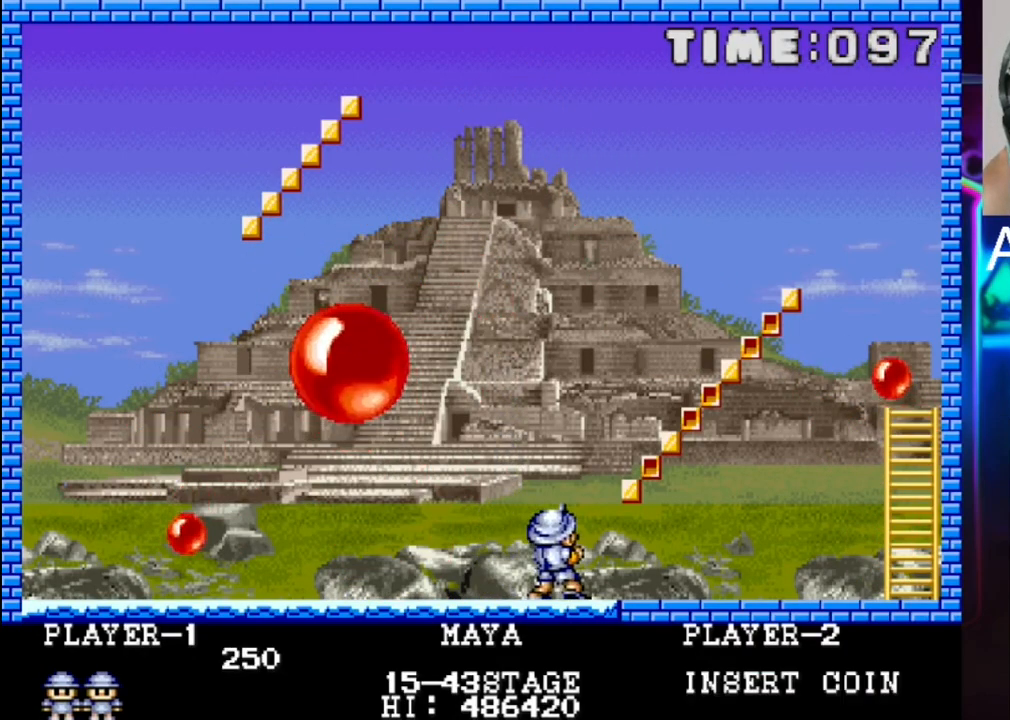
{"buttons": ["DPAD_LEFT"], "events": [[367, "DPAD_LEFT", "down"]]}
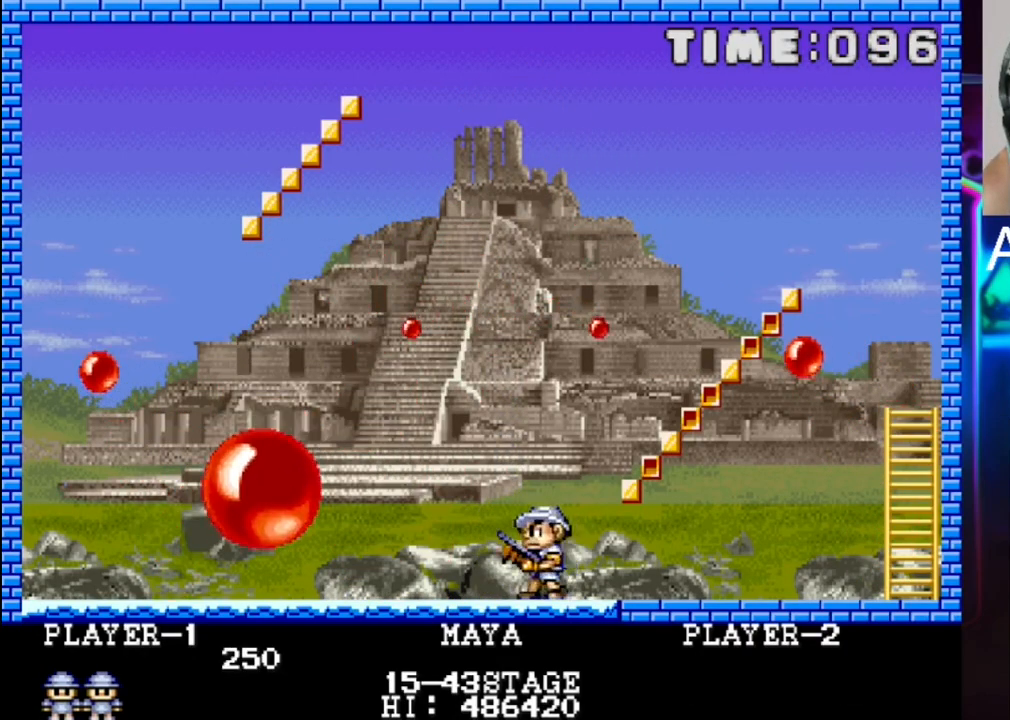
{"buttons": [], "events": [[17, "DPAD_LEFT", "up"]]}
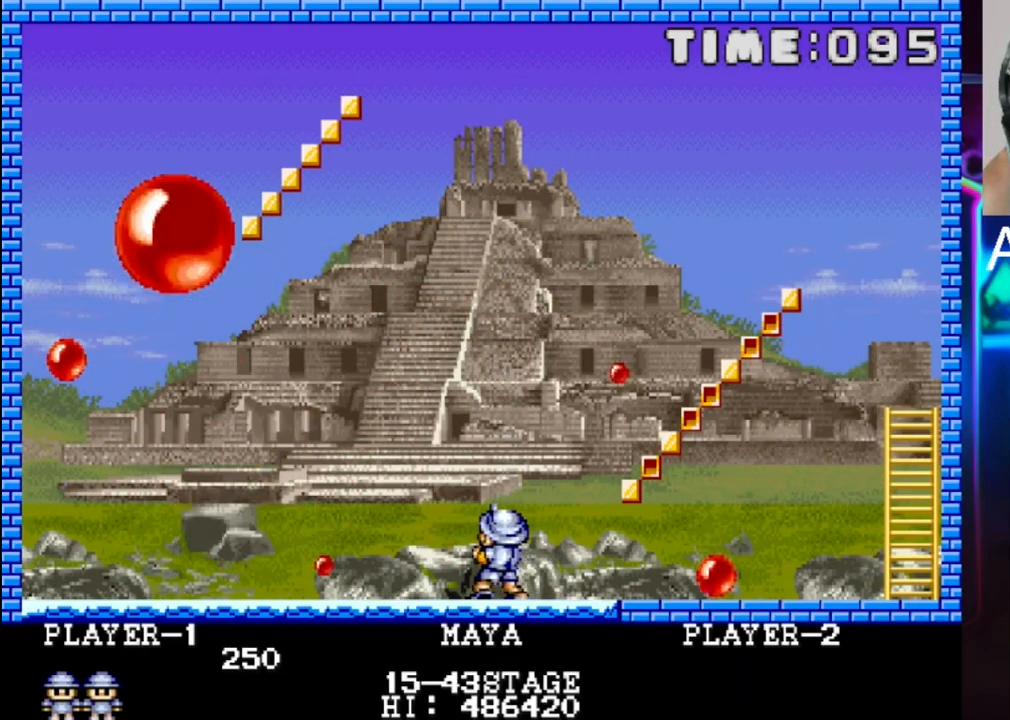
{"buttons": ["DPAD_LEFT"], "events": [[233, "X", "down"], [367, "X", "up"], [483, "DPAD_LEFT", "down"]]}
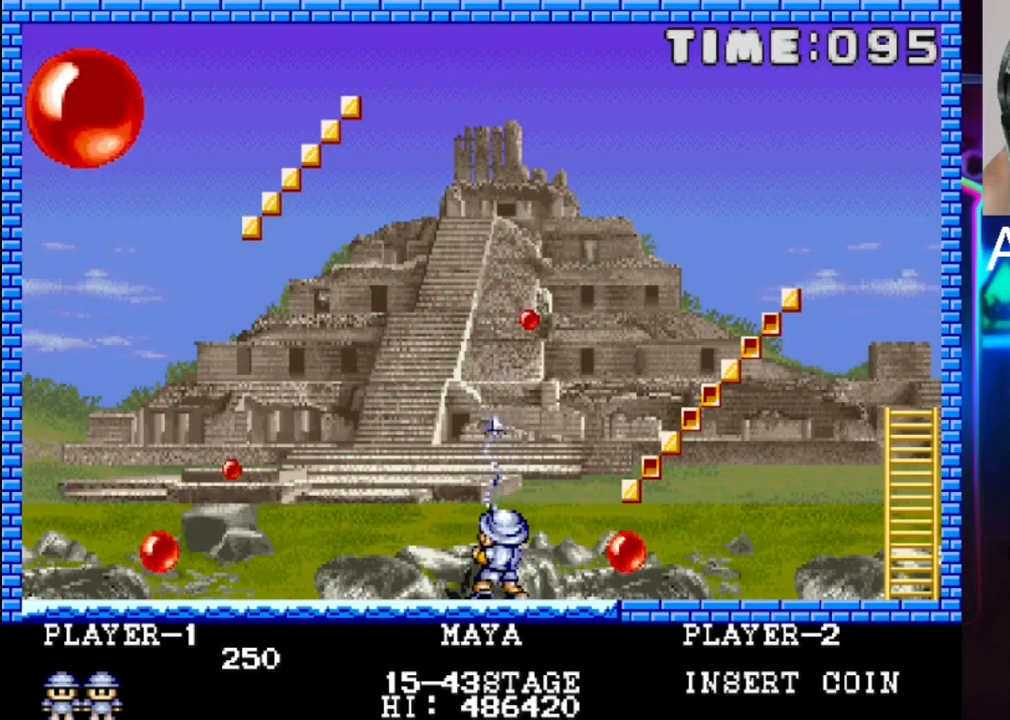
{"buttons": [], "events": [[150, "DPAD_LEFT", "up"]]}
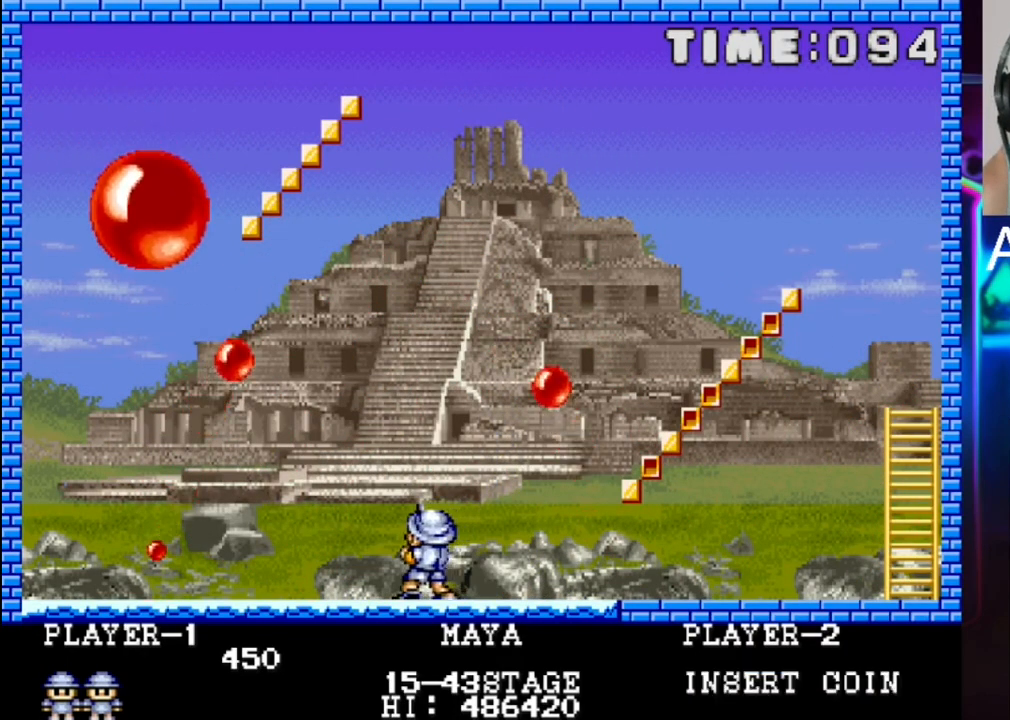
{"buttons": [], "events": [[33, "DPAD_RIGHT", "down"], [33, "X", "down"], [150, "X", "up"], [233, "DPAD_RIGHT", "up"], [283, "DPAD_RIGHT", "down"], [500, "DPAD_RIGHT", "up"]]}
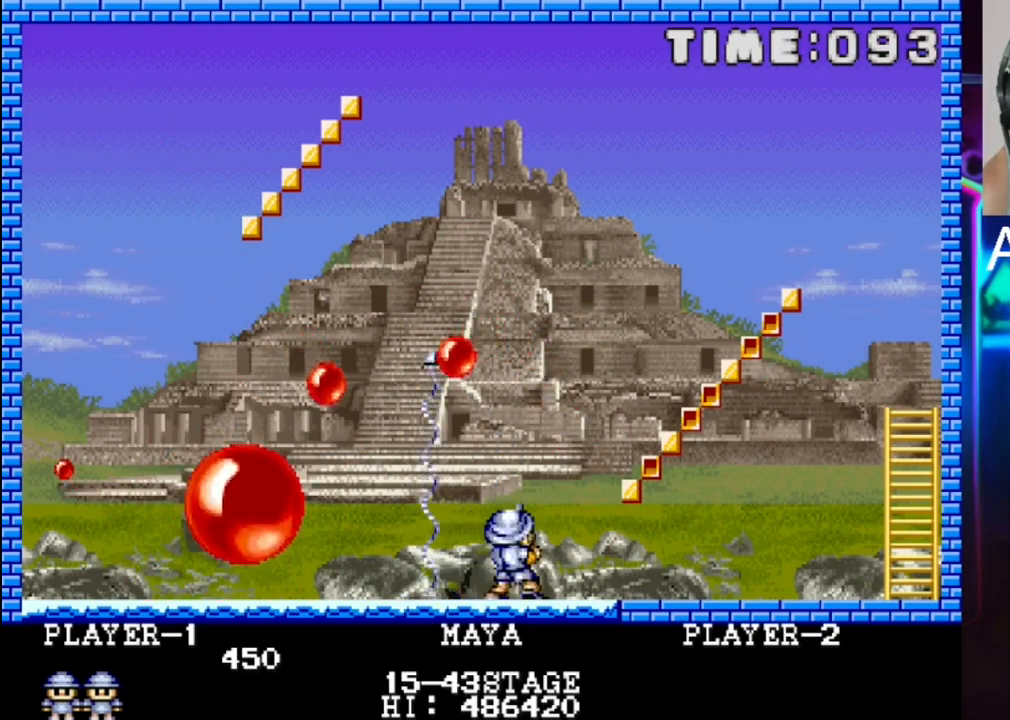
{"buttons": ["DPAD_RIGHT"], "events": [[300, "X", "down"], [467, "DPAD_RIGHT", "down"], [467, "X", "up"]]}
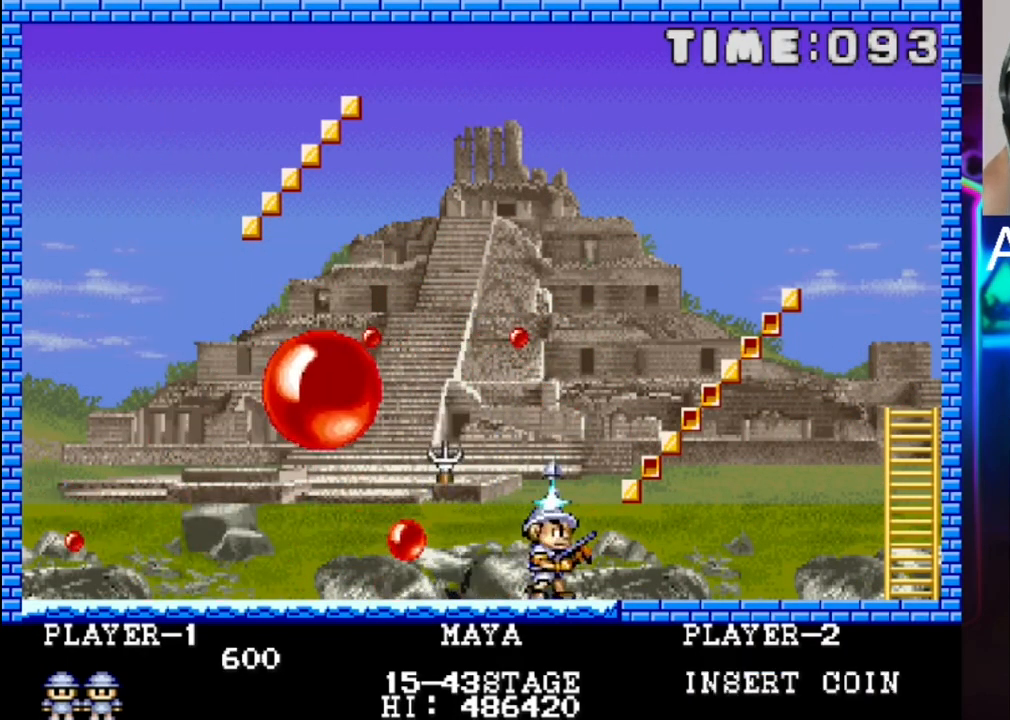
{"buttons": ["DPAD_LEFT"], "events": [[83, "DPAD_RIGHT", "up"], [483, "DPAD_LEFT", "down"]]}
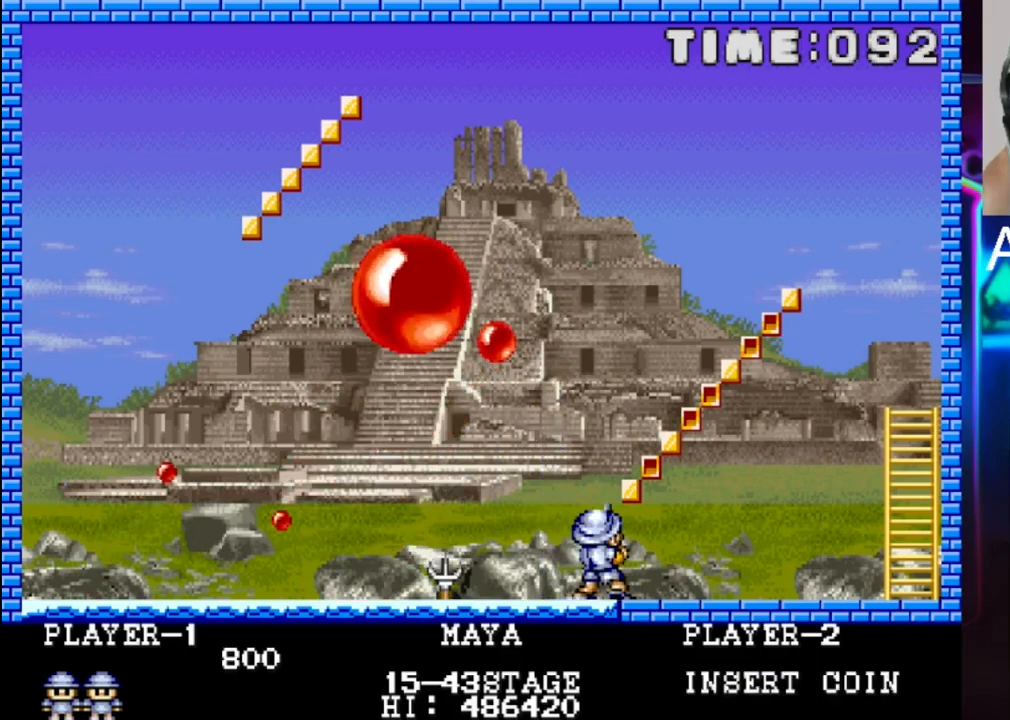
{"buttons": [], "events": [[100, "X", "down"], [167, "DPAD_LEFT", "up"], [233, "DPAD_LEFT", "down"], [233, "X", "up"], [467, "DPAD_LEFT", "up"]]}
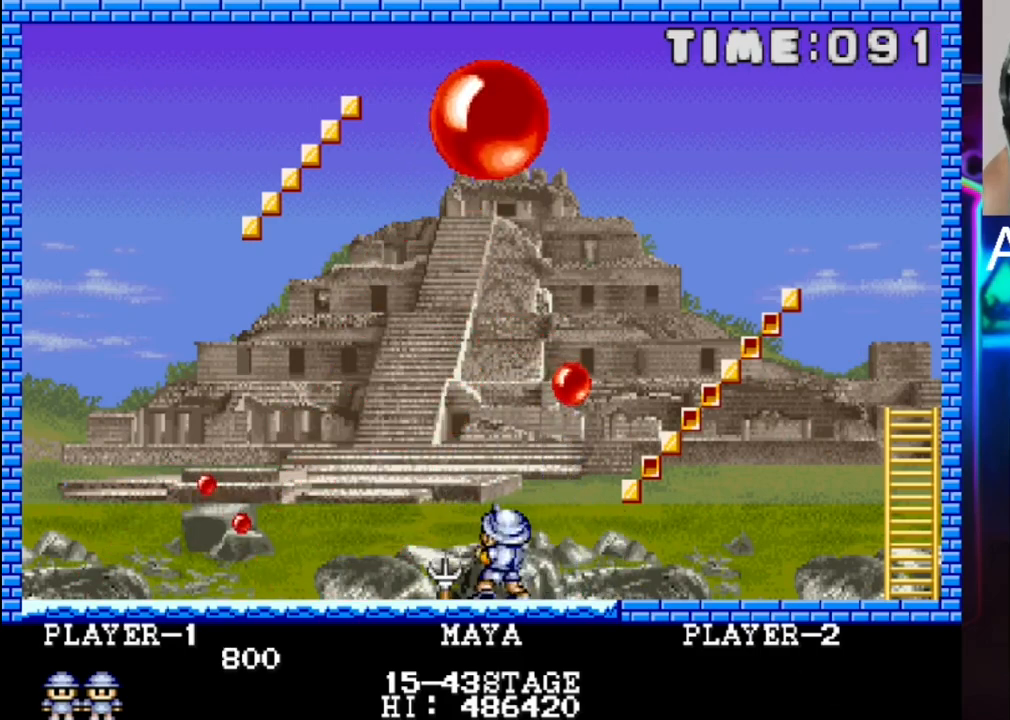
{"buttons": [], "events": [[17, "DPAD_LEFT", "down"], [133, "DPAD_LEFT", "up"]]}
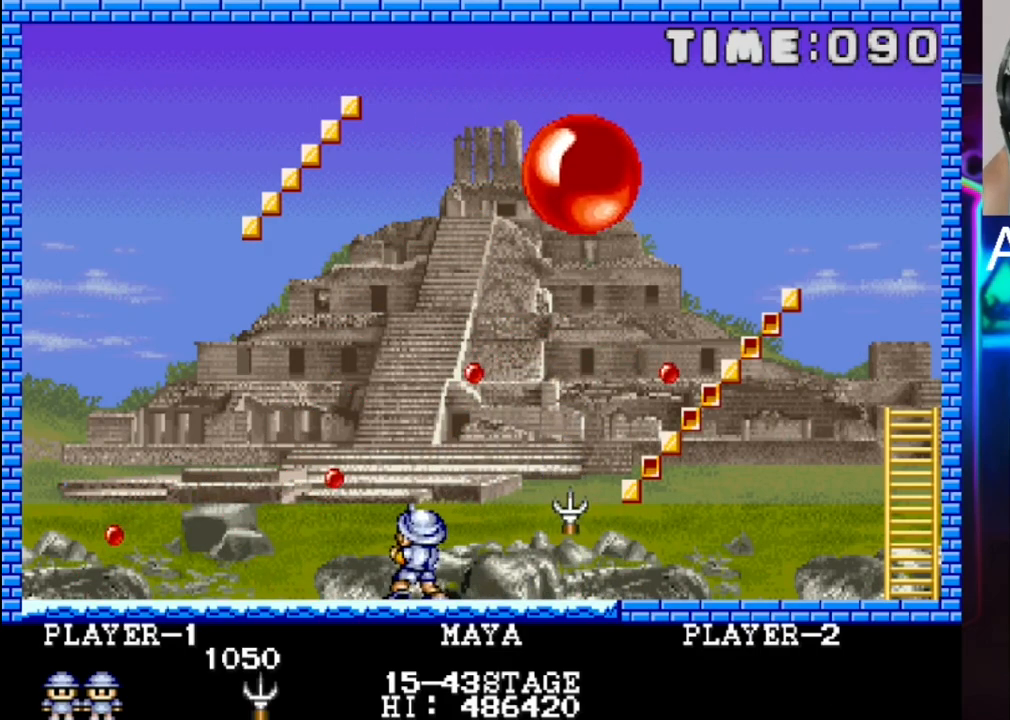
{"buttons": ["X"], "events": [[33, "X", "down"], [167, "X", "up"], [317, "DPAD_LEFT", "down"], [317, "X", "down"], [433, "X", "up"], [500, "DPAD_LEFT", "up"], [500, "X", "down"]]}
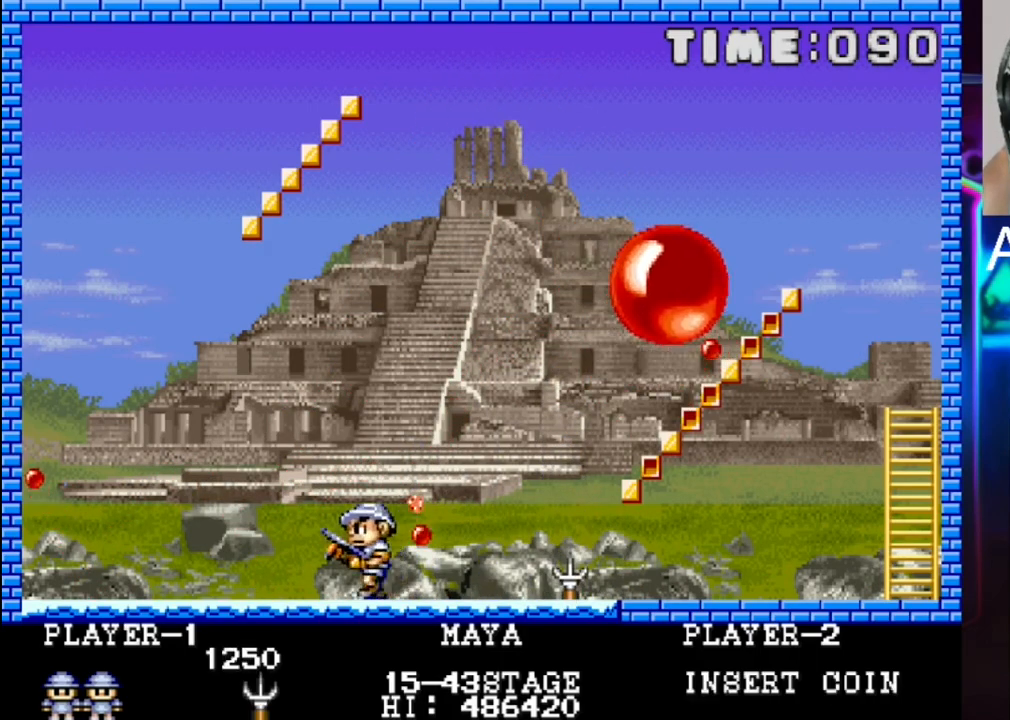
{"buttons": [], "events": [[233, "X", "up"]]}